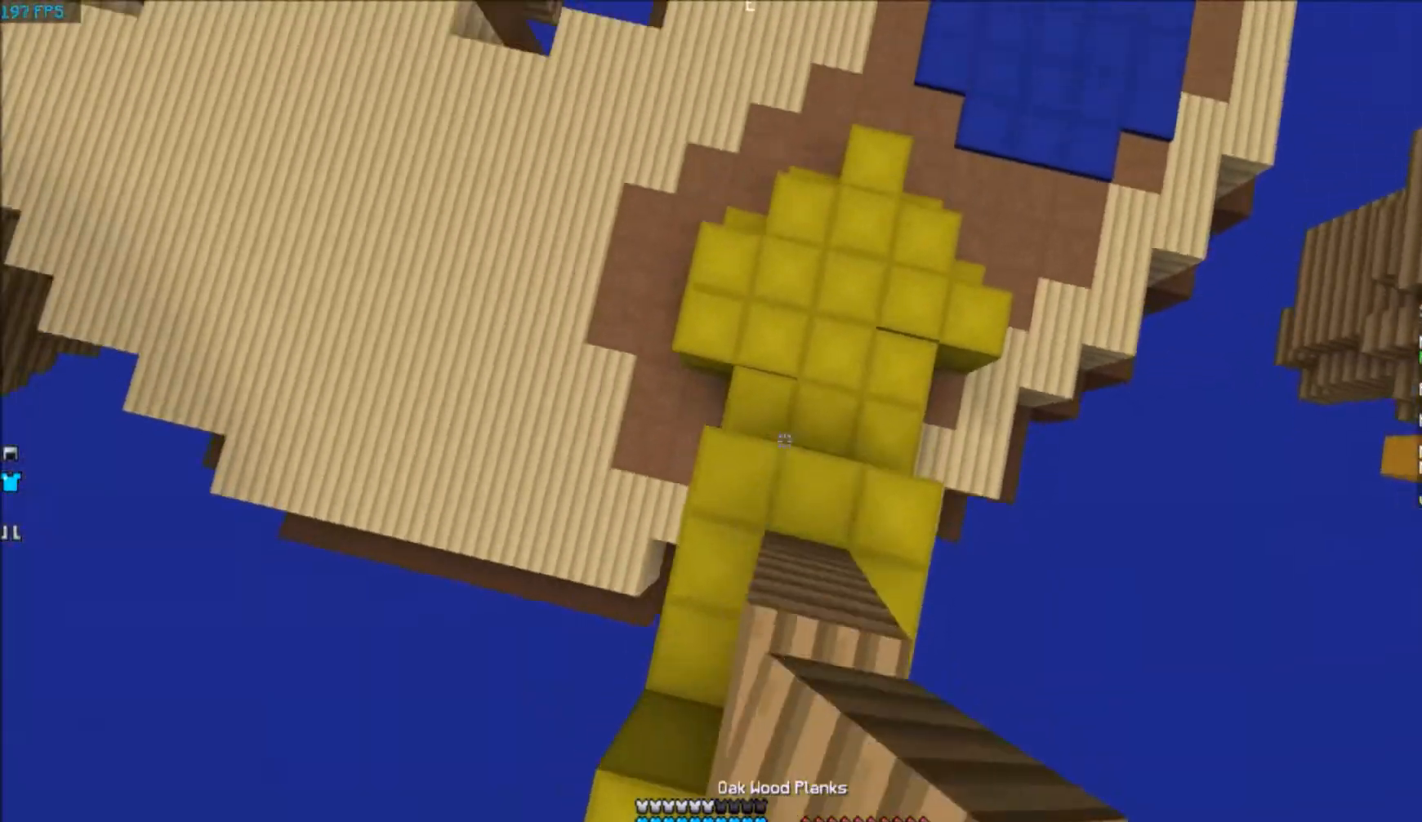
Gameplay with keyboard; each line is a JSON object with the keys held at the frame after it. "events" lists presses ("down") and releases ("up") of "a", "d", "s" and "w" between this image and that frame as [ms after this image, input, new state], when the widget could be followed in between. No other keys are recorded. Mouse input is not recorded.
{"keys": ["w"], "events": []}
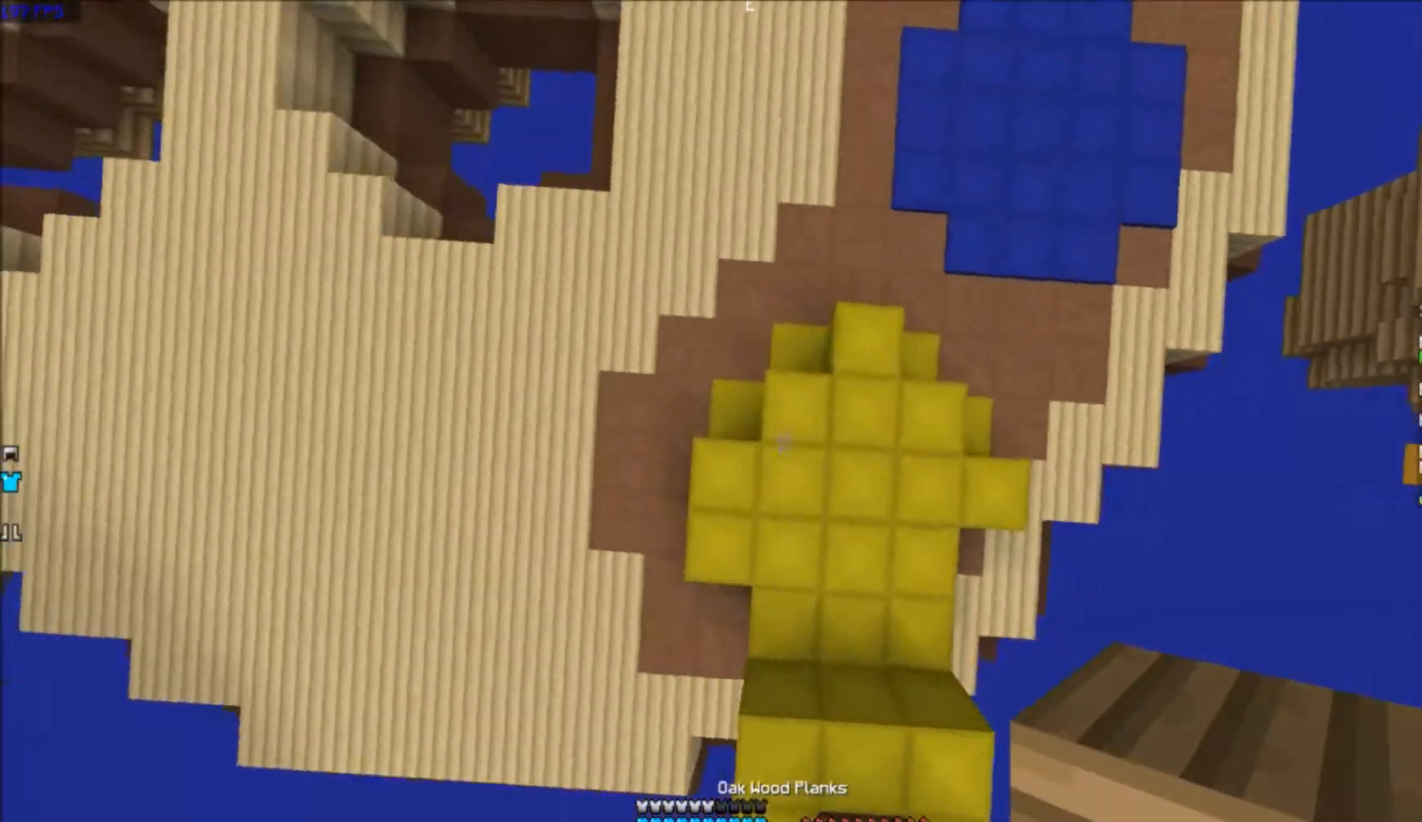
{"keys": ["w"], "events": []}
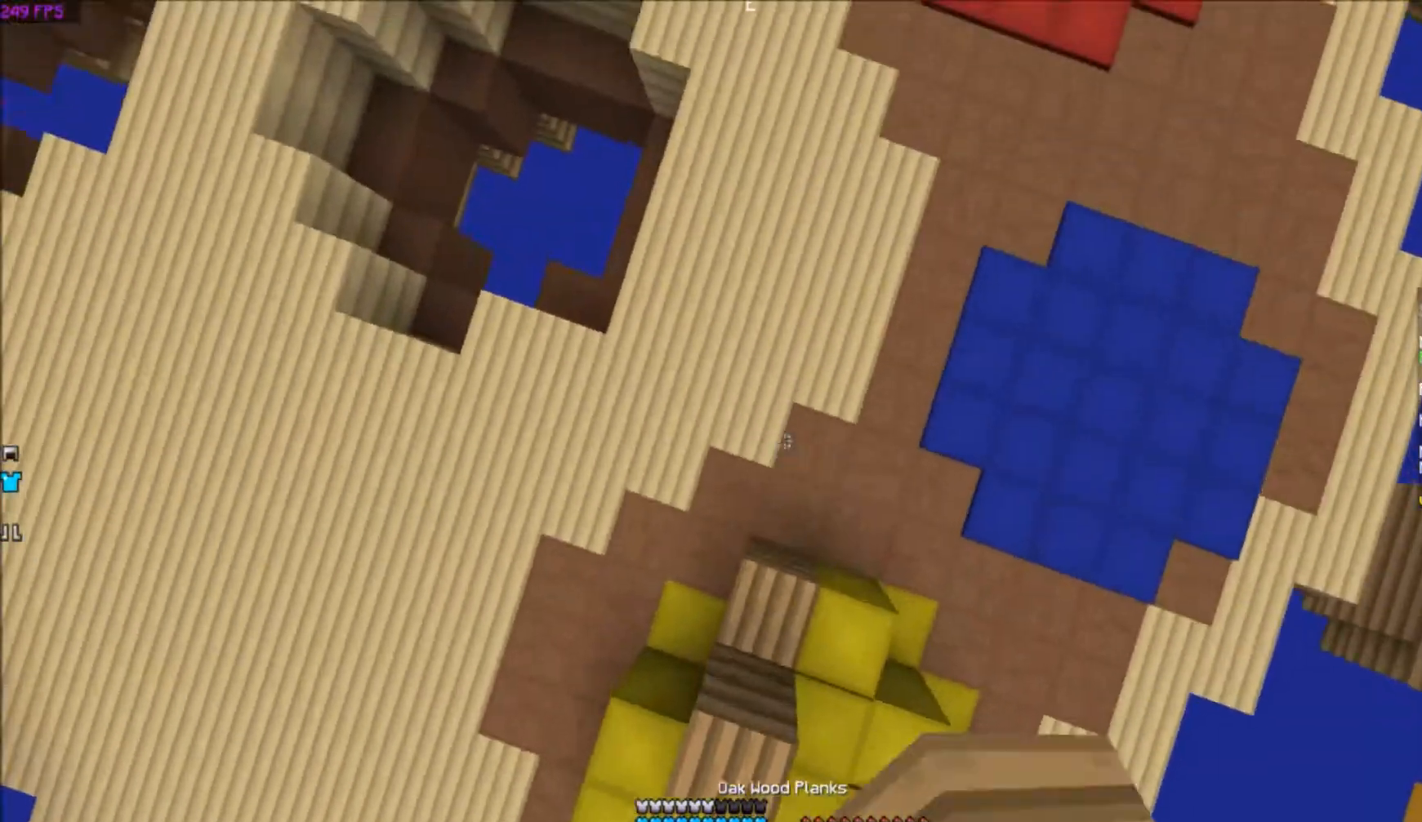
{"keys": ["w"], "events": []}
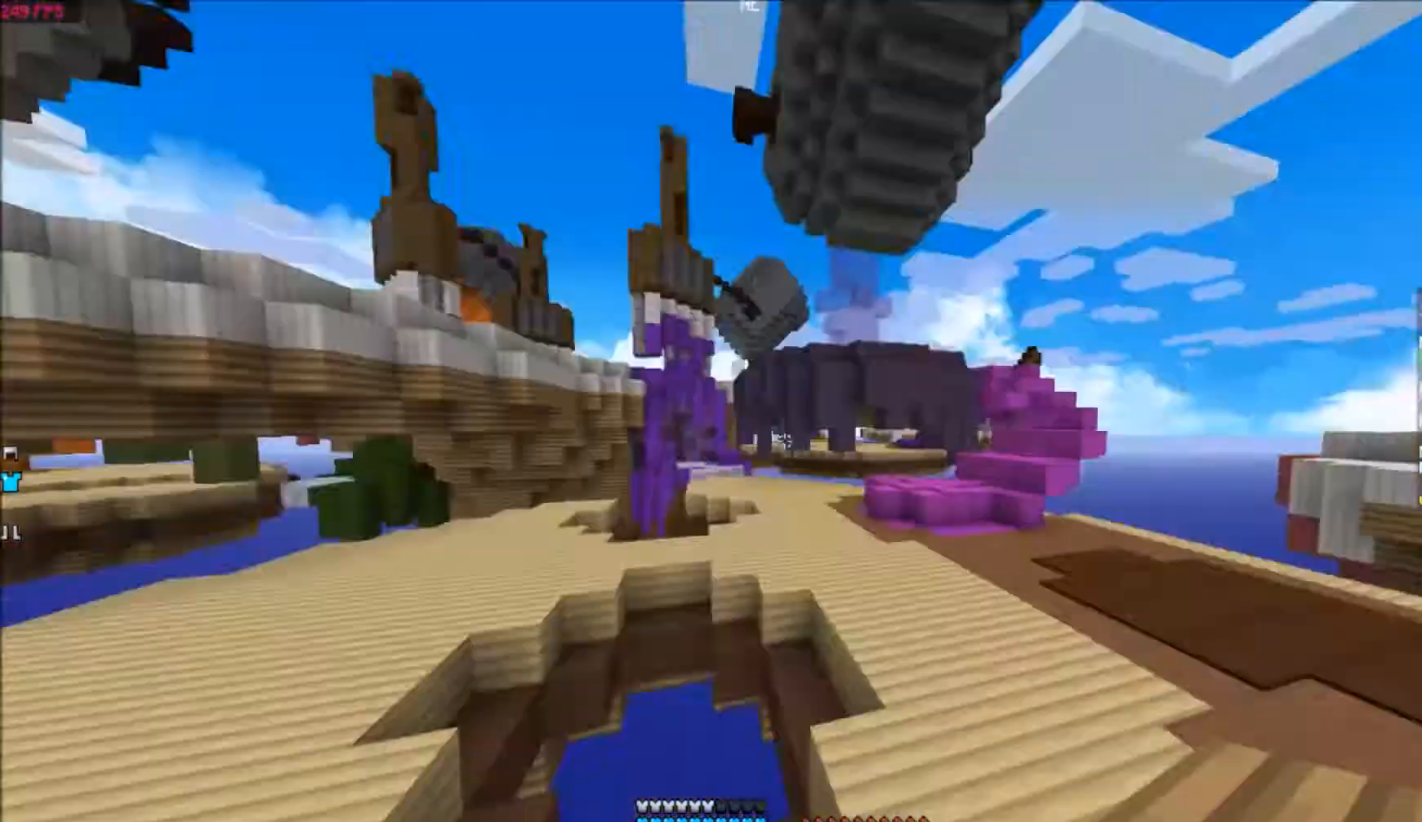
{"keys": ["s"], "events": [[33, "d", "down"], [67, "w", "up"], [167, "s", "down"], [233, "d", "up"]]}
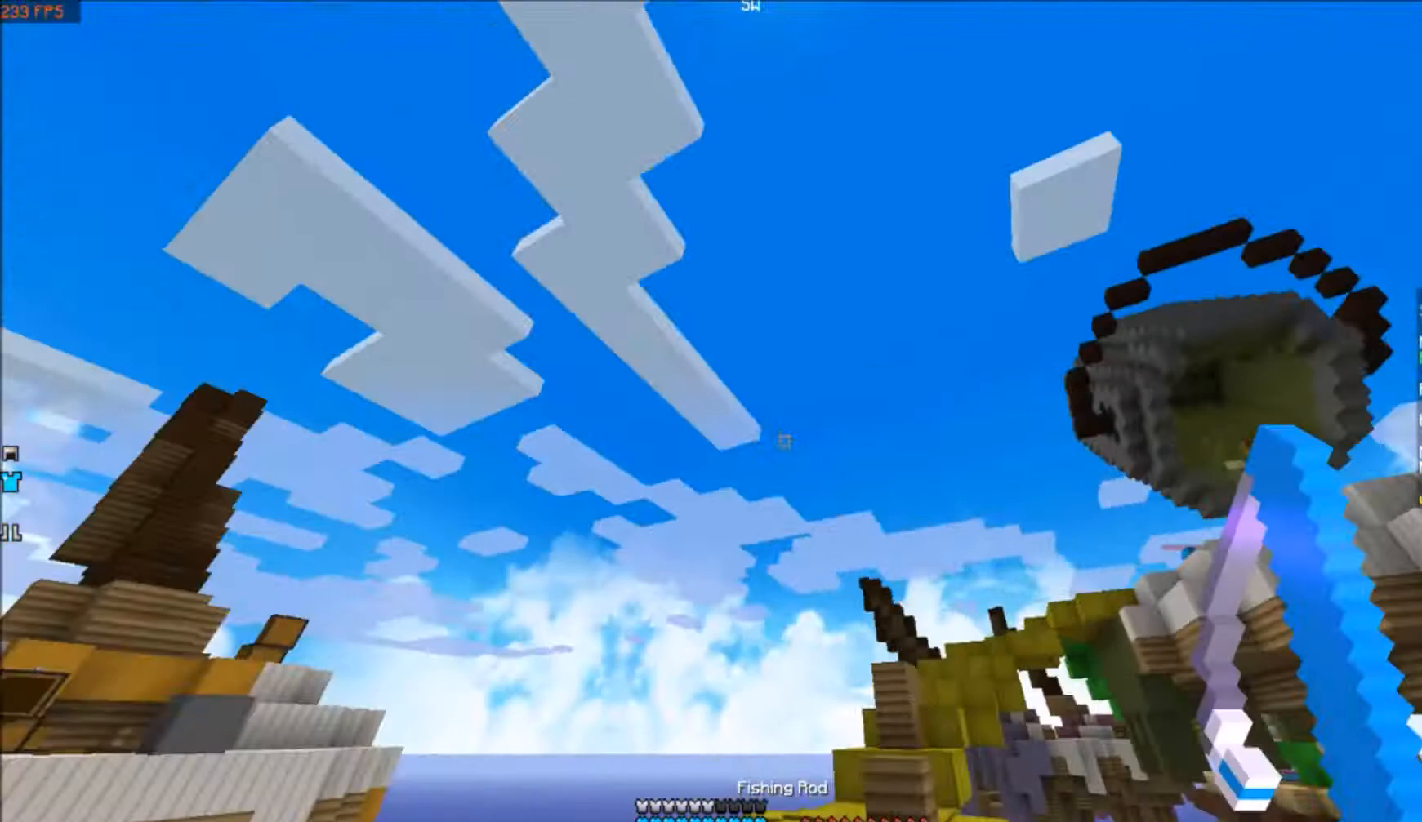
{"keys": ["a", "w"], "events": [[267, "a", "down"], [334, "s", "up"], [467, "w", "down"]]}
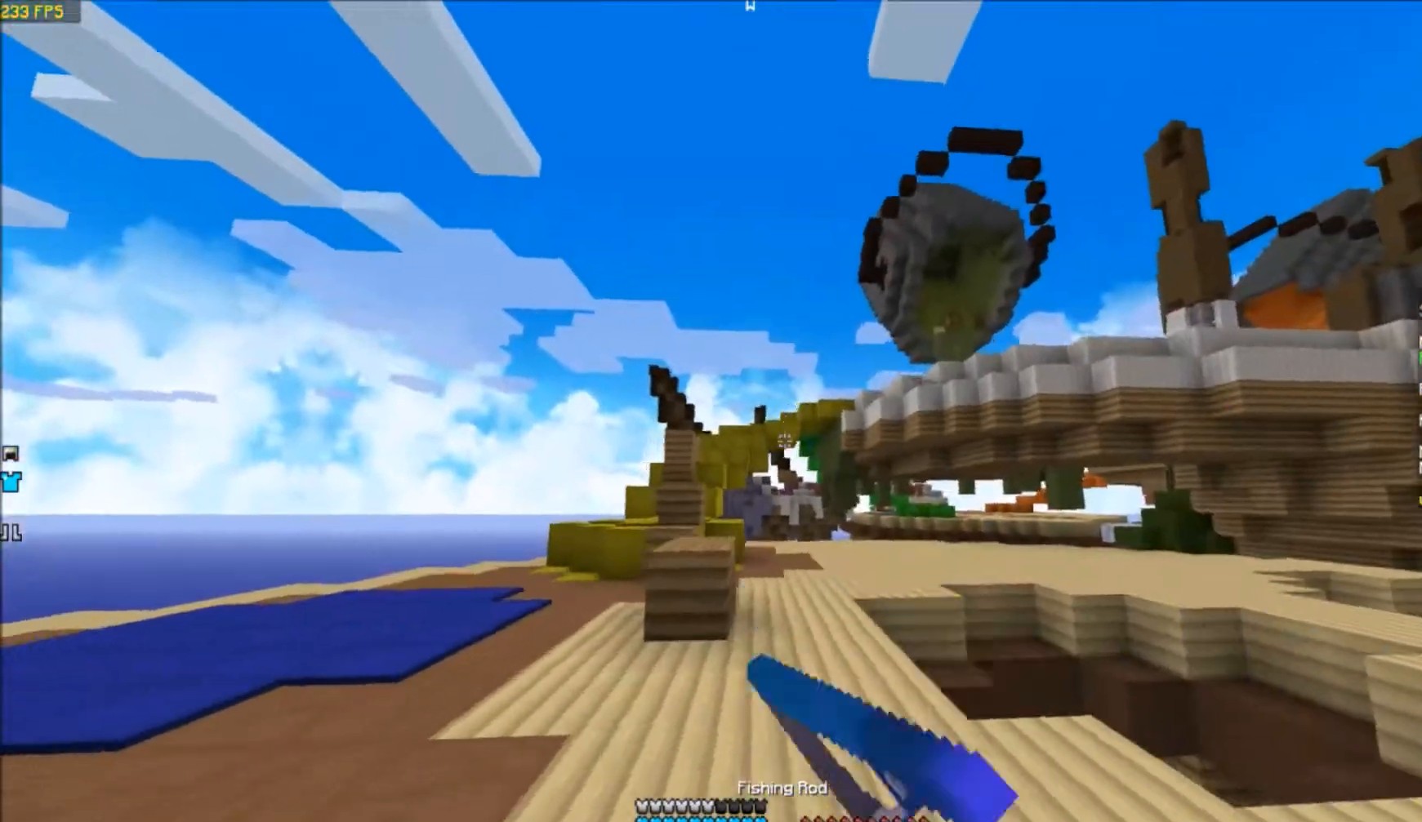
{"keys": ["w"], "events": [[33, "a", "up"]]}
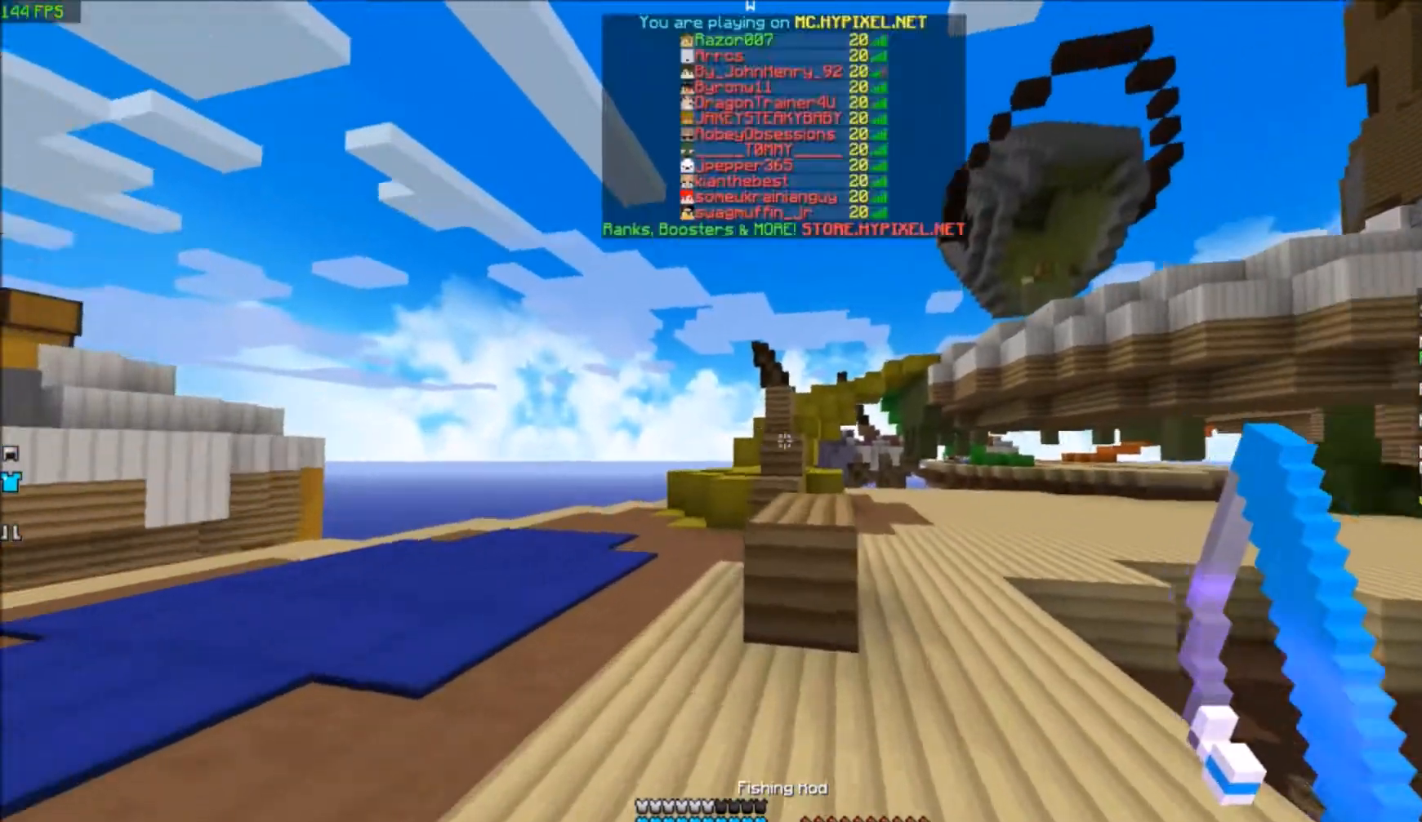
{"keys": ["w"], "events": []}
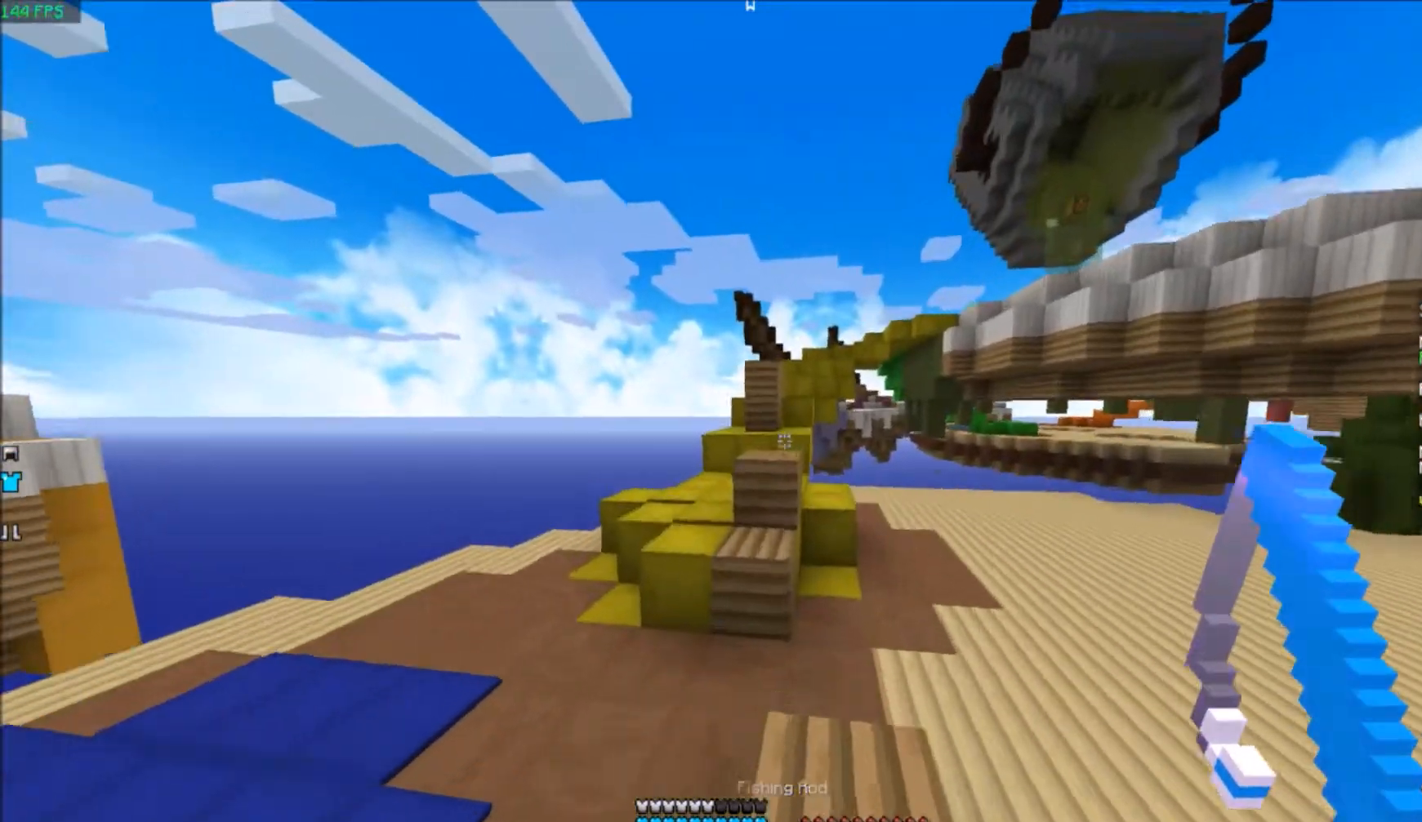
{"keys": ["w"], "events": []}
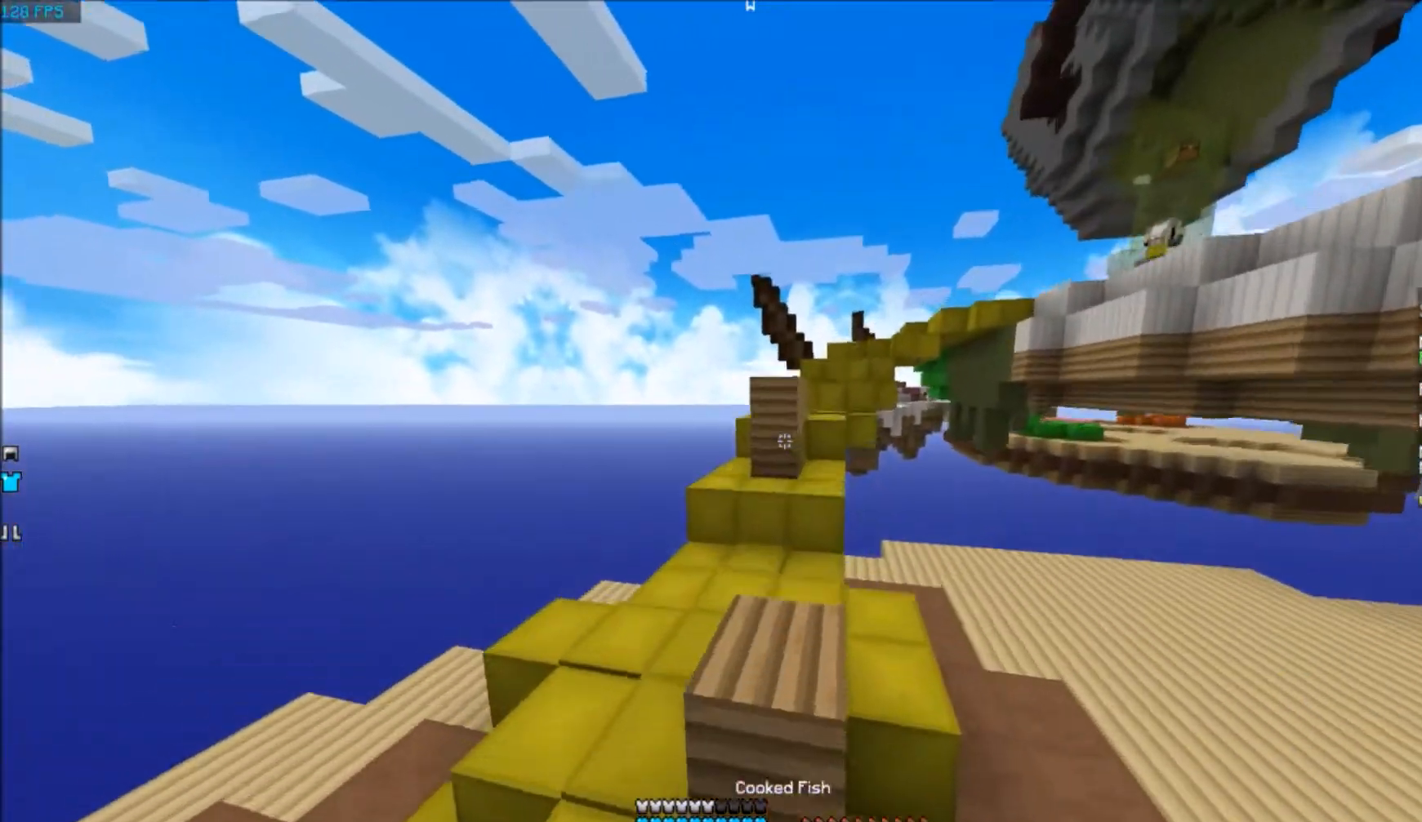
{"keys": ["w"], "events": []}
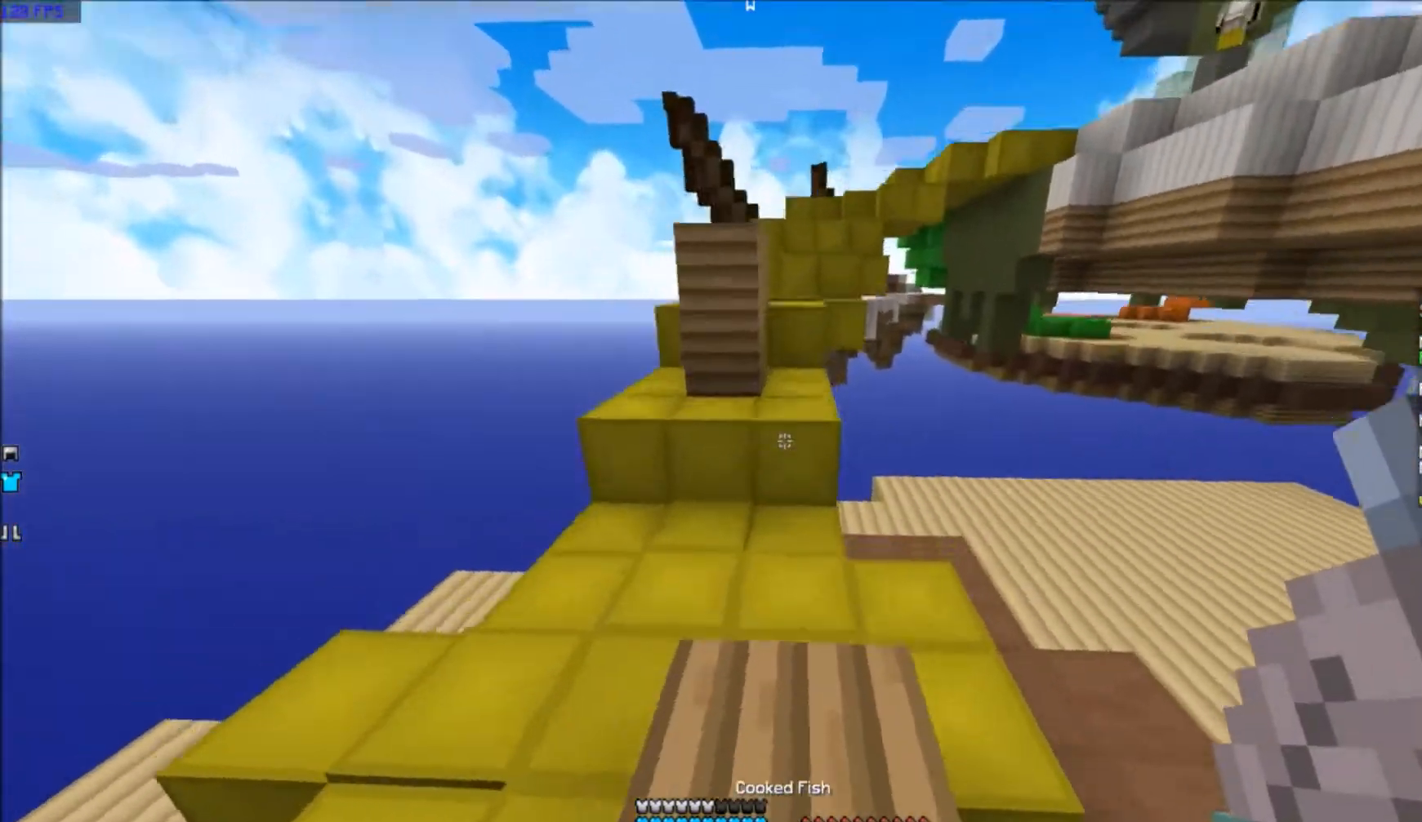
{"keys": ["w"], "events": []}
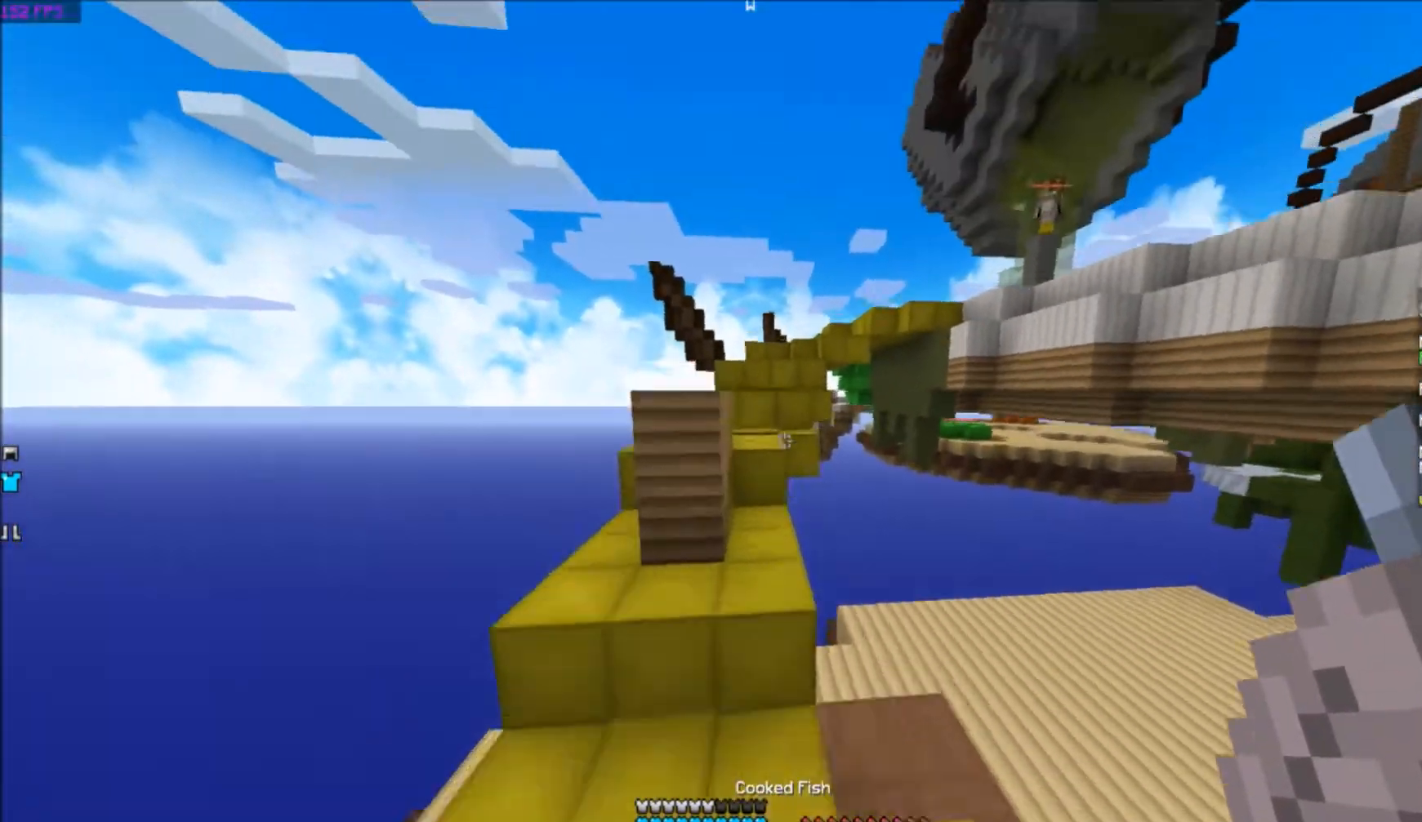
{"keys": ["w"], "events": []}
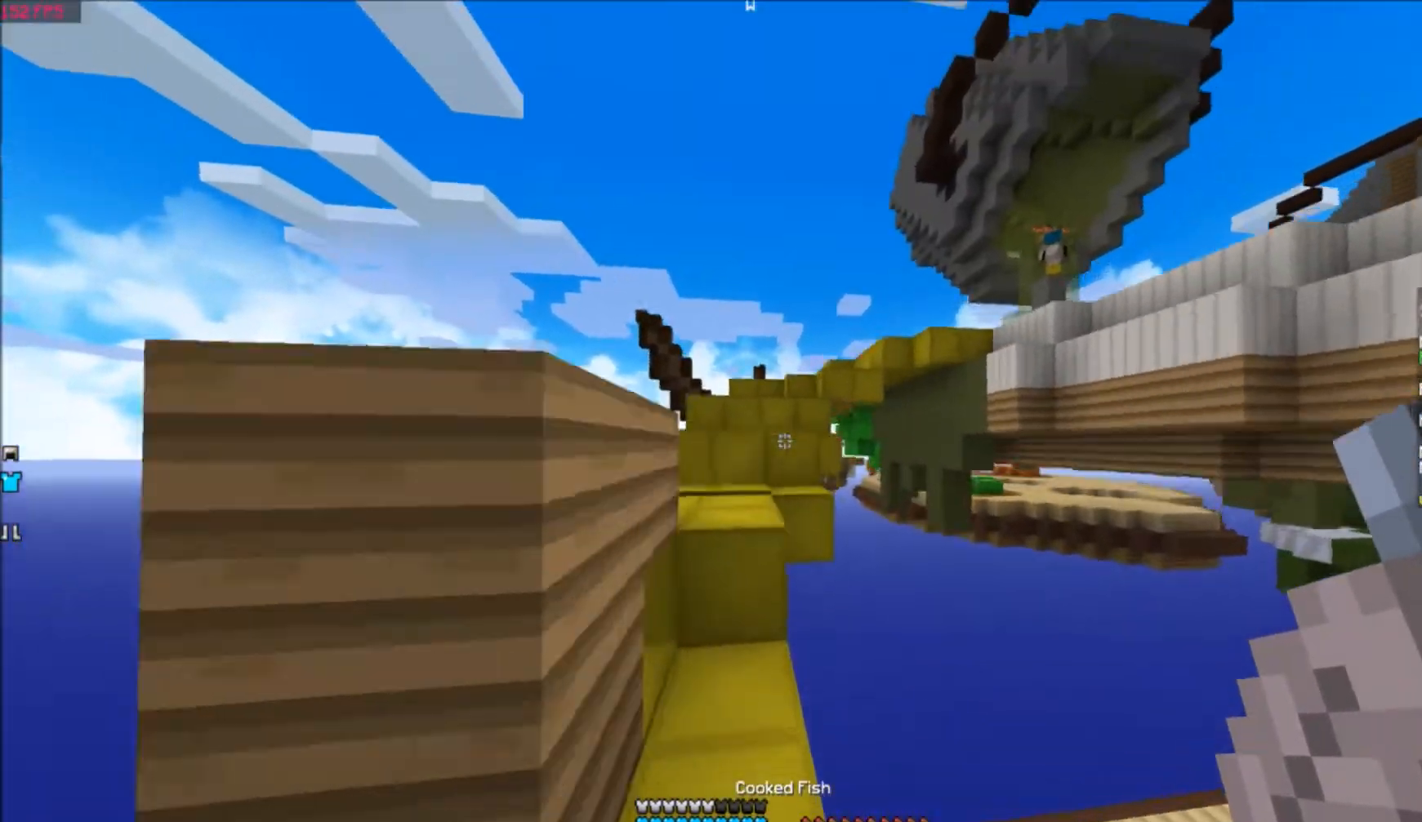
{"keys": ["w"], "events": [[233, "a", "down"], [434, "a", "up"]]}
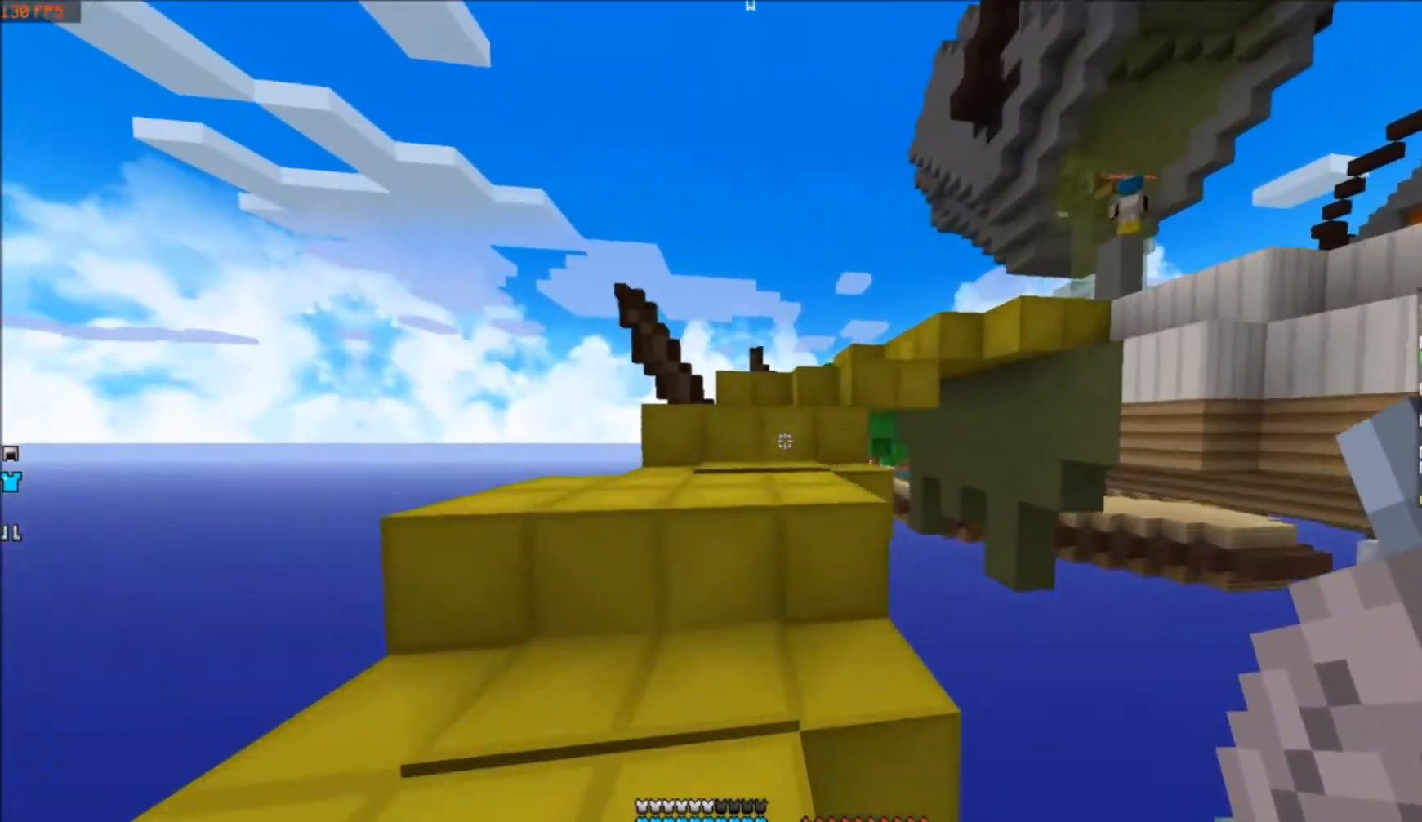
{"keys": [], "events": [[134, "a", "down"], [267, "w", "up"], [334, "a", "up"]]}
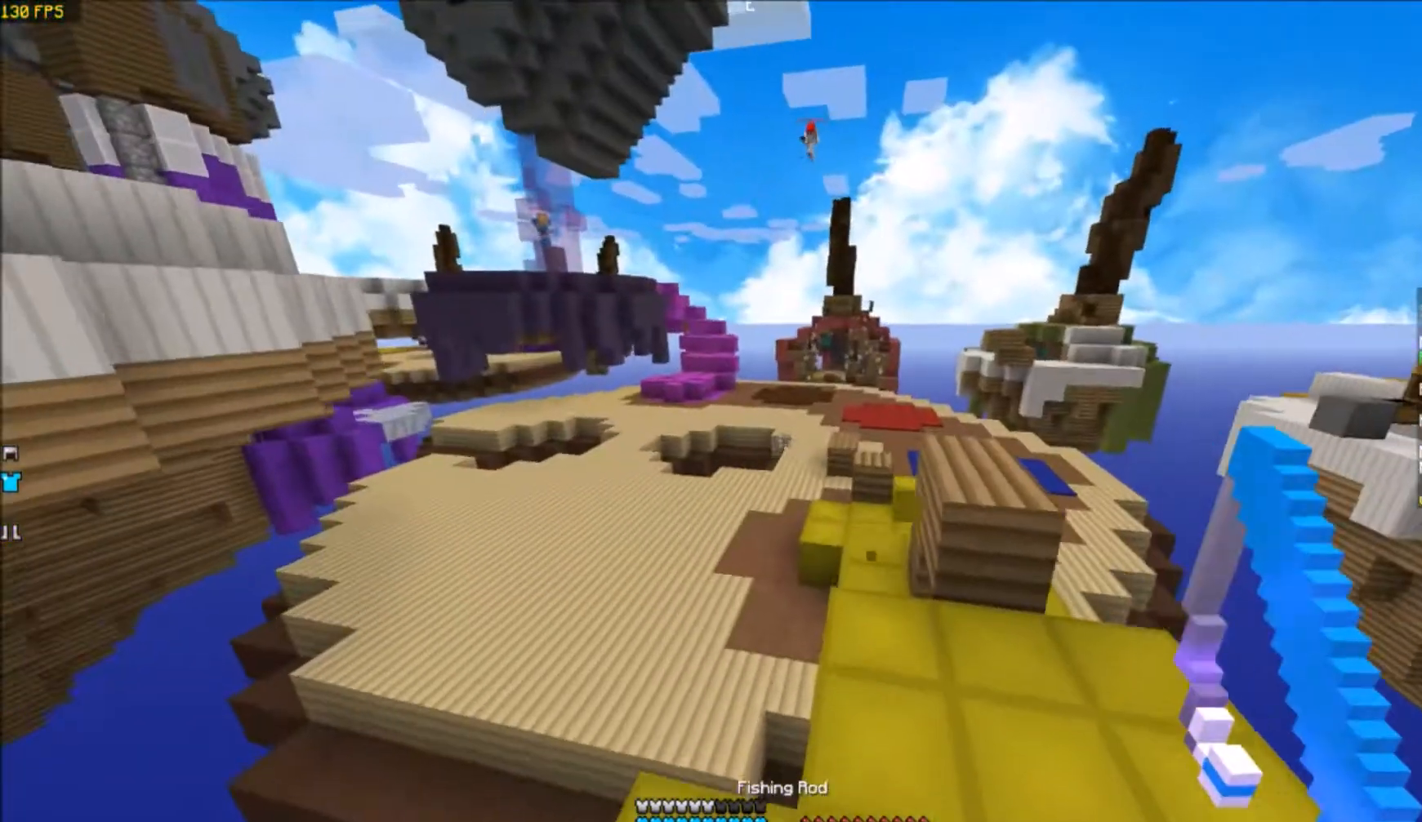
{"keys": [], "events": []}
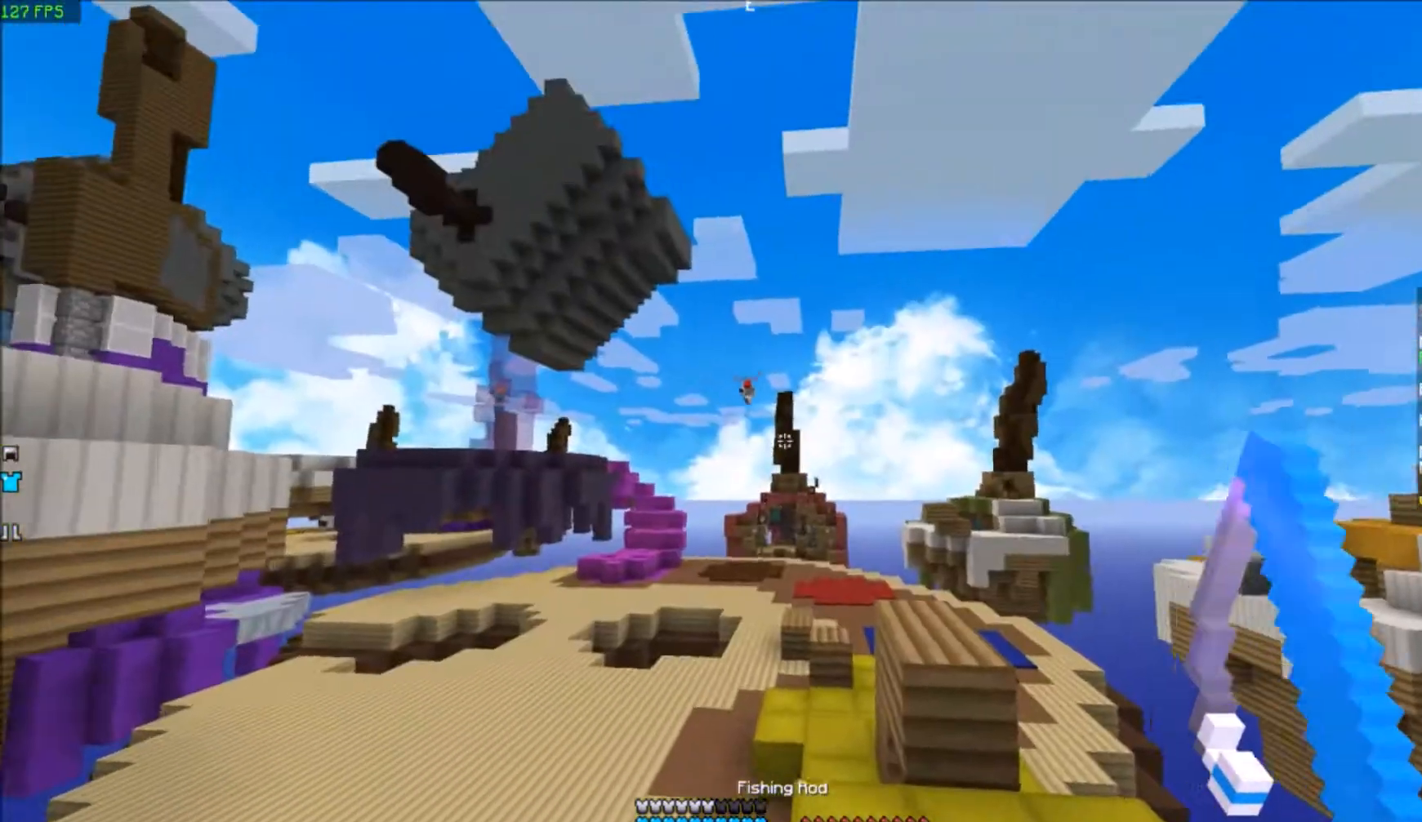
{"keys": ["w"], "events": [[34, "w", "down"]]}
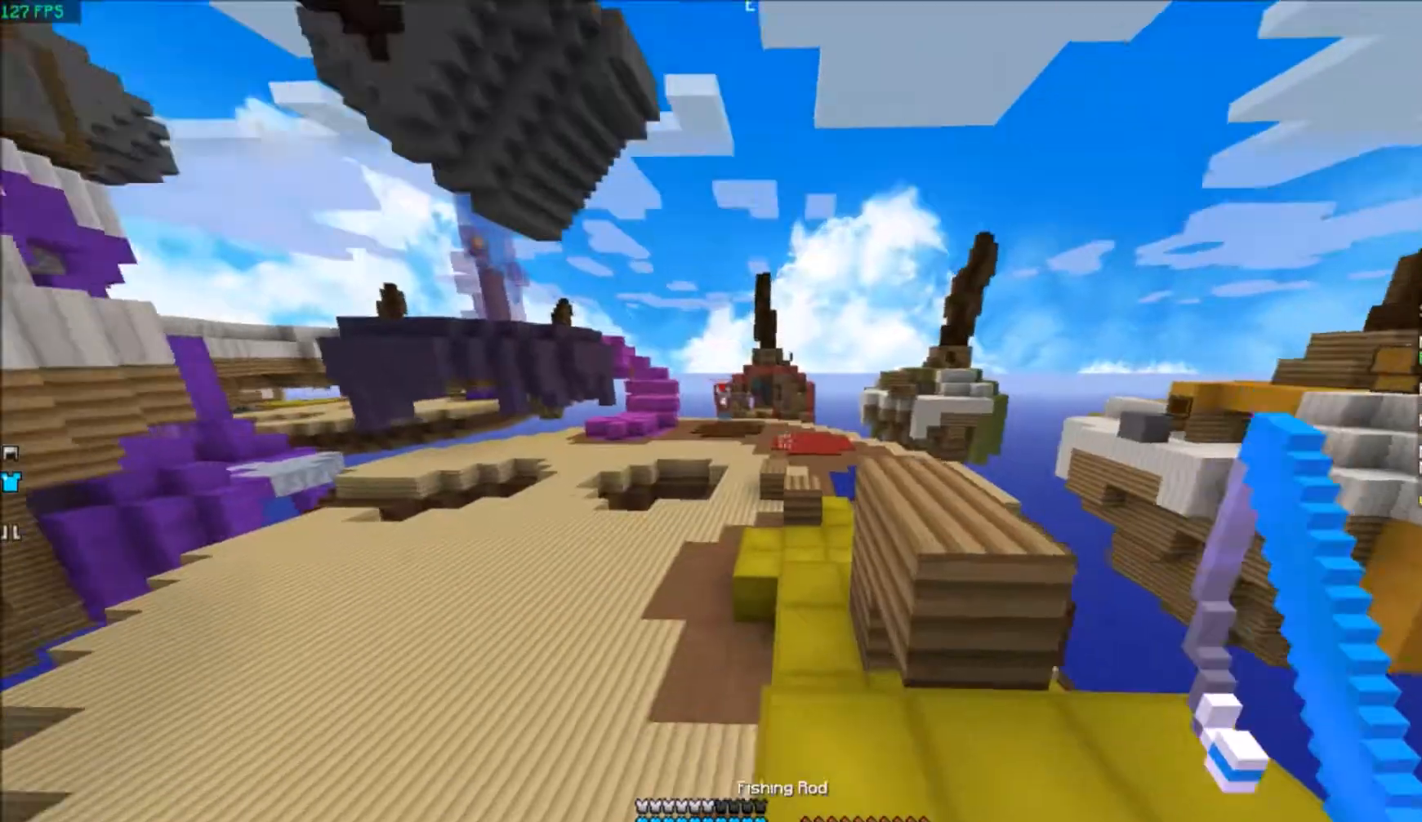
{"keys": ["w"], "events": []}
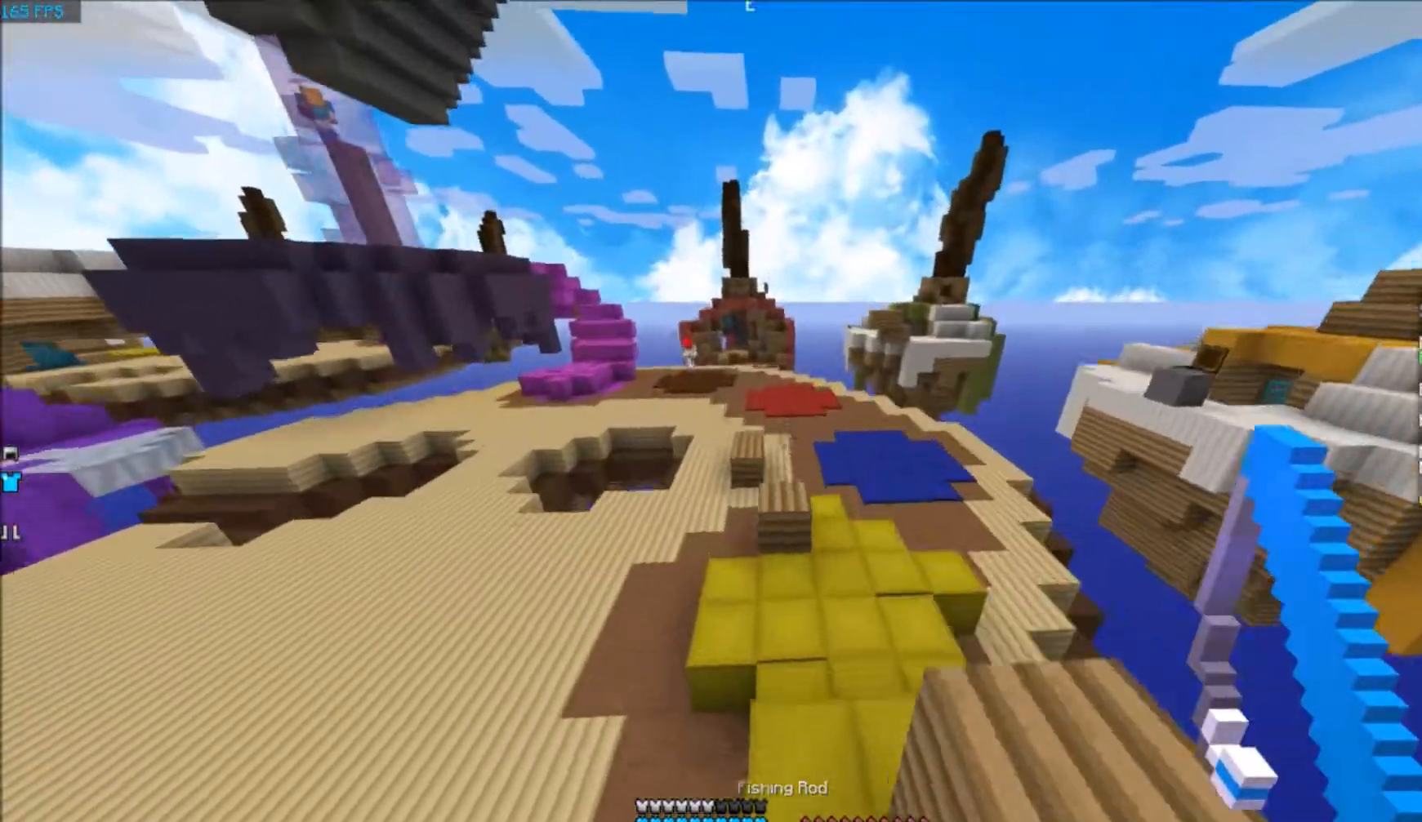
{"keys": ["w"], "events": []}
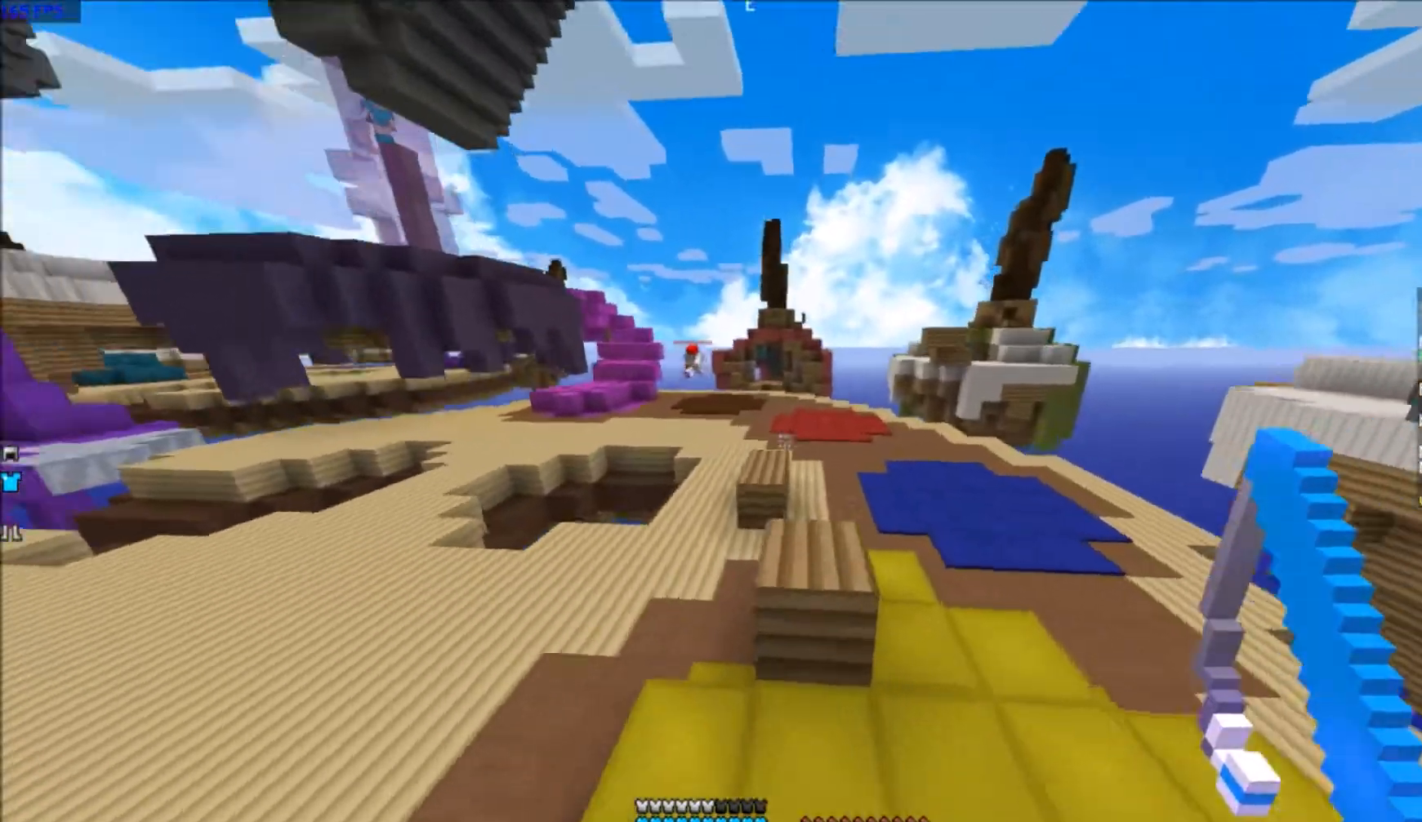
{"keys": ["d", "w"], "events": [[334, "d", "down"]]}
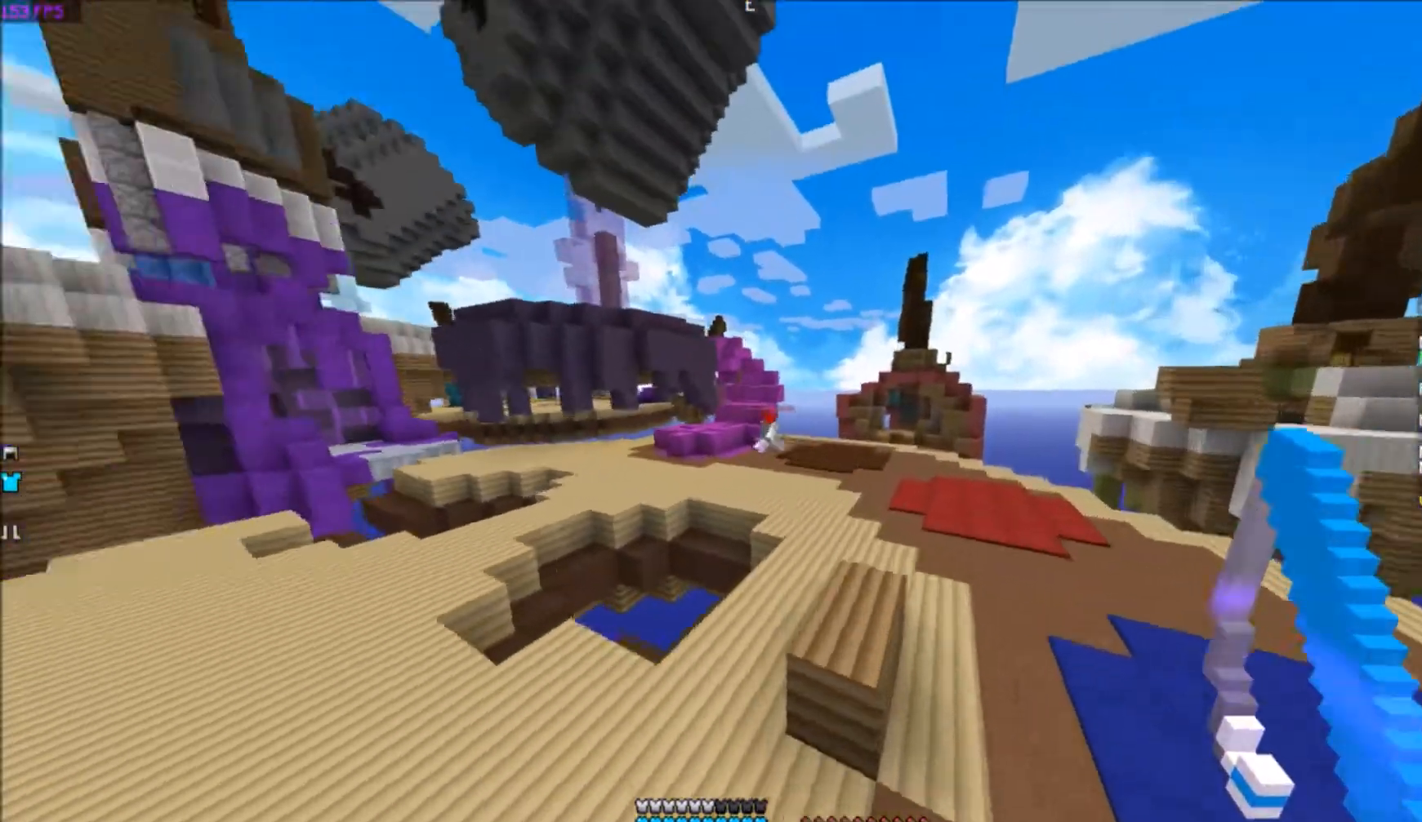
{"keys": ["w"], "events": [[434, "d", "up"]]}
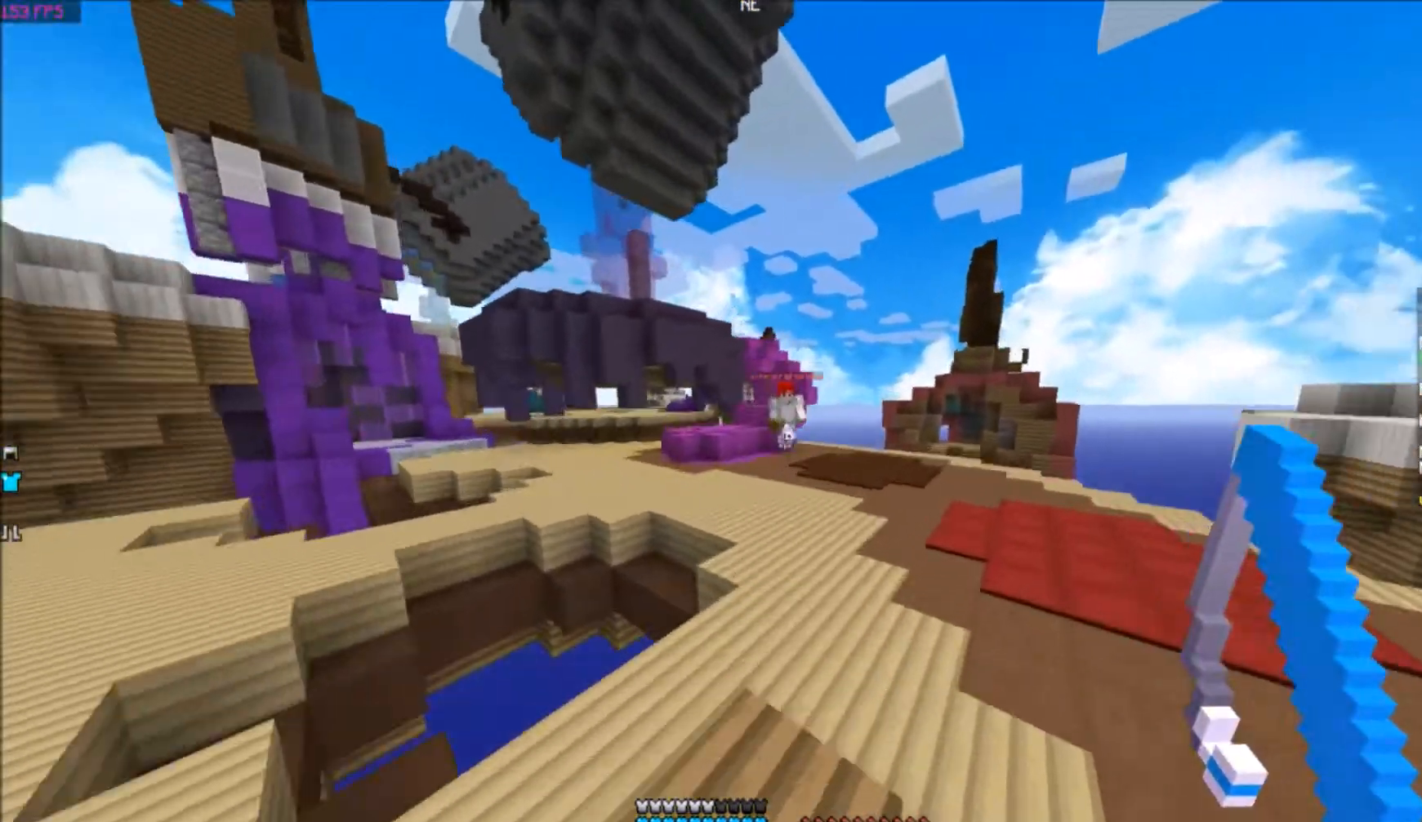
{"keys": ["a", "w"], "events": [[334, "d", "down"], [467, "a", "down"], [467, "d", "up"]]}
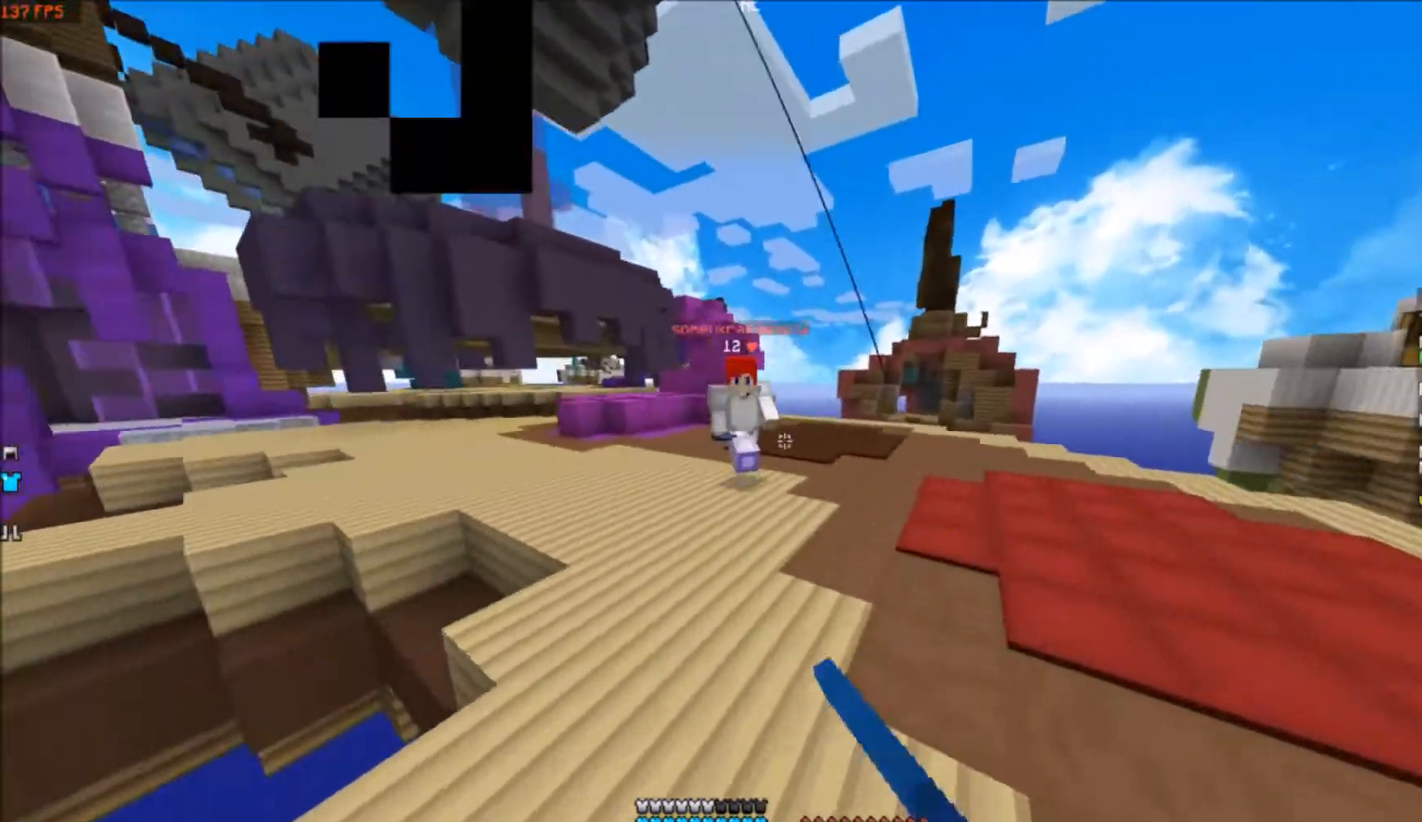
{"keys": ["a", "w"], "events": []}
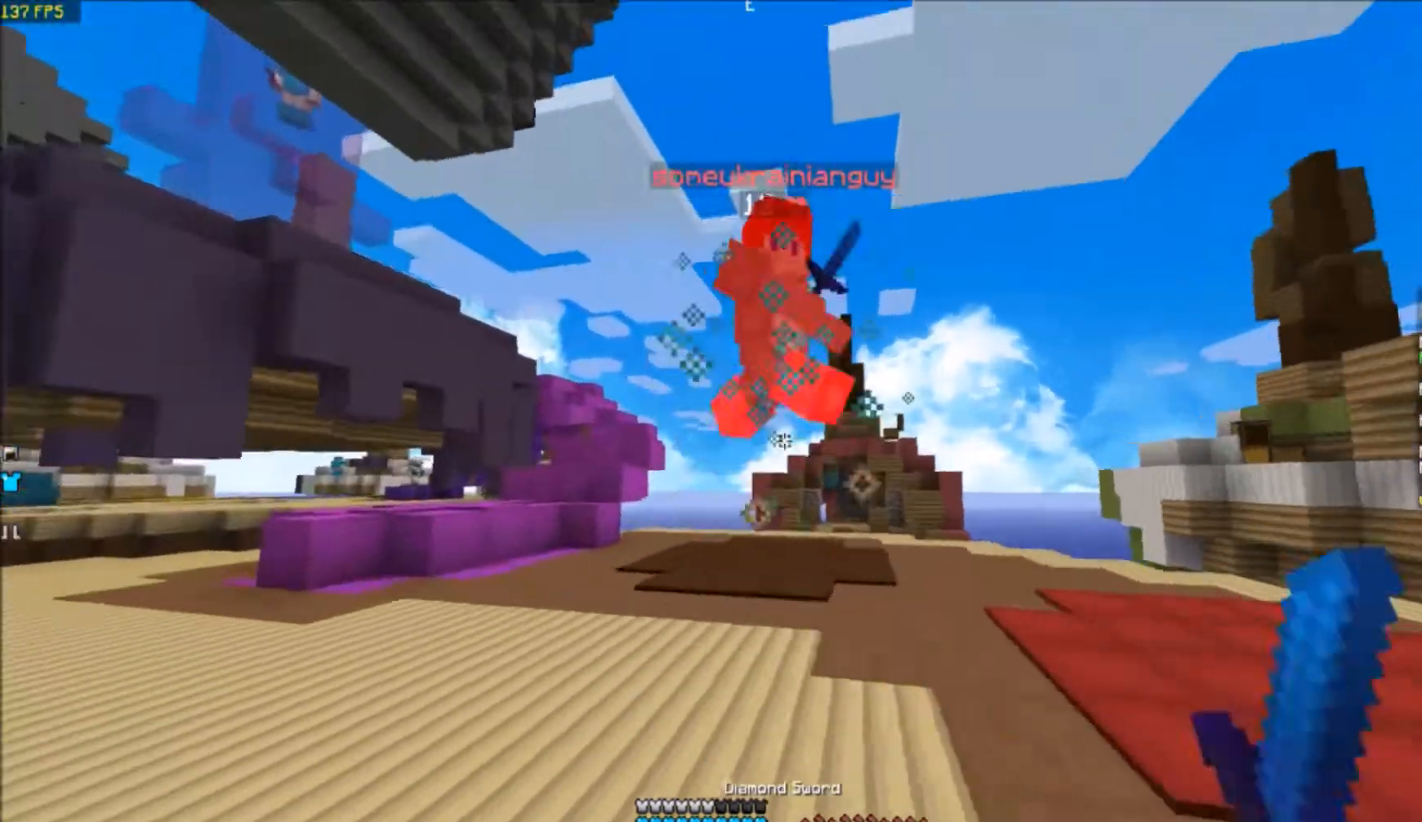
{"keys": ["d", "w"], "events": [[133, "d", "down"], [167, "a", "up"]]}